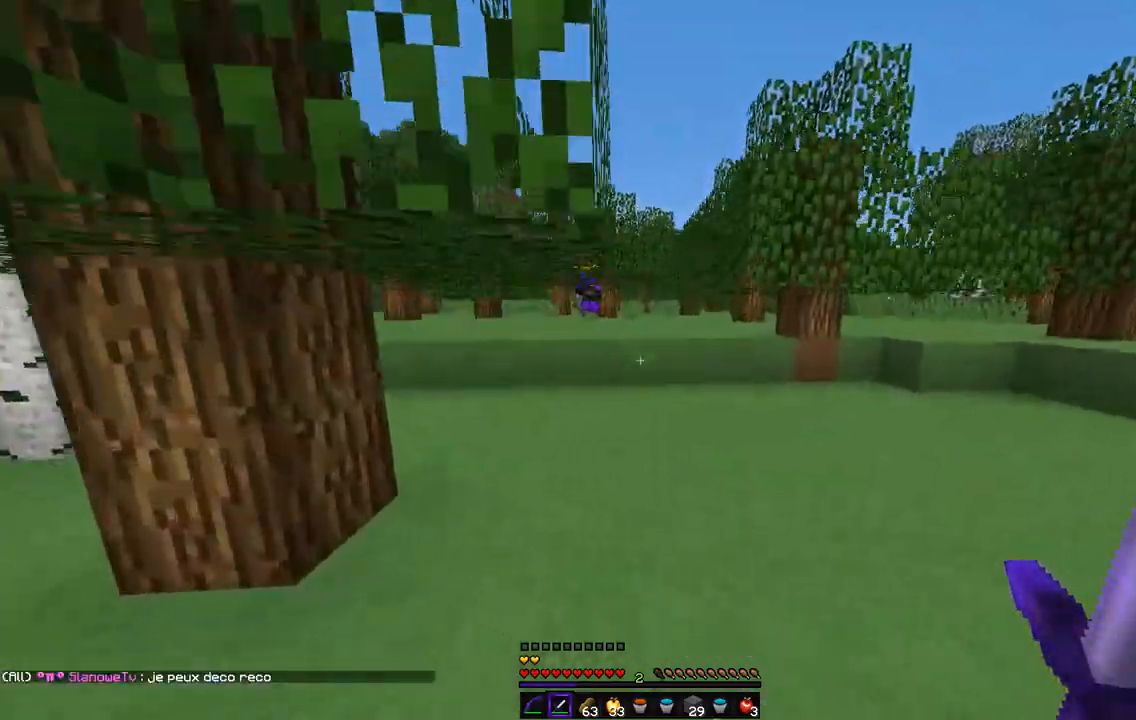
Gameplay with keyboard and mouse; each line is a JSON object with the keys and mouse buttons held at the frame after it. "events" lists presses ("down") and releases ("up") of "d", "q", "s", "z", "mouse_left" and "mouse_right" between this image and that frame as [ms after this image, input, new state], when the widget could be followed in between. "mouse_left", "mouse_right" = the "left", "right" buttons of the "mouse" list. No other keys are recorded. Fast repeated clicks can show as one long hold. Mouse movement is not recorded.
{"keys": ["z"], "mouse": [], "events": []}
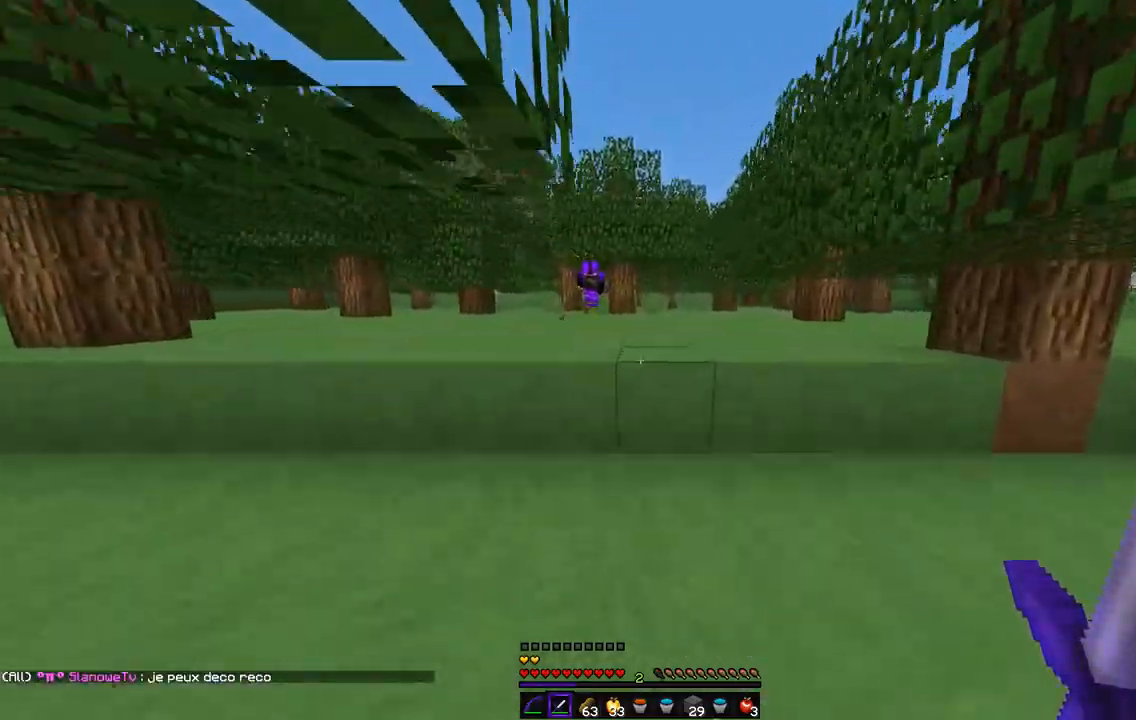
{"keys": ["z"], "mouse": [], "events": []}
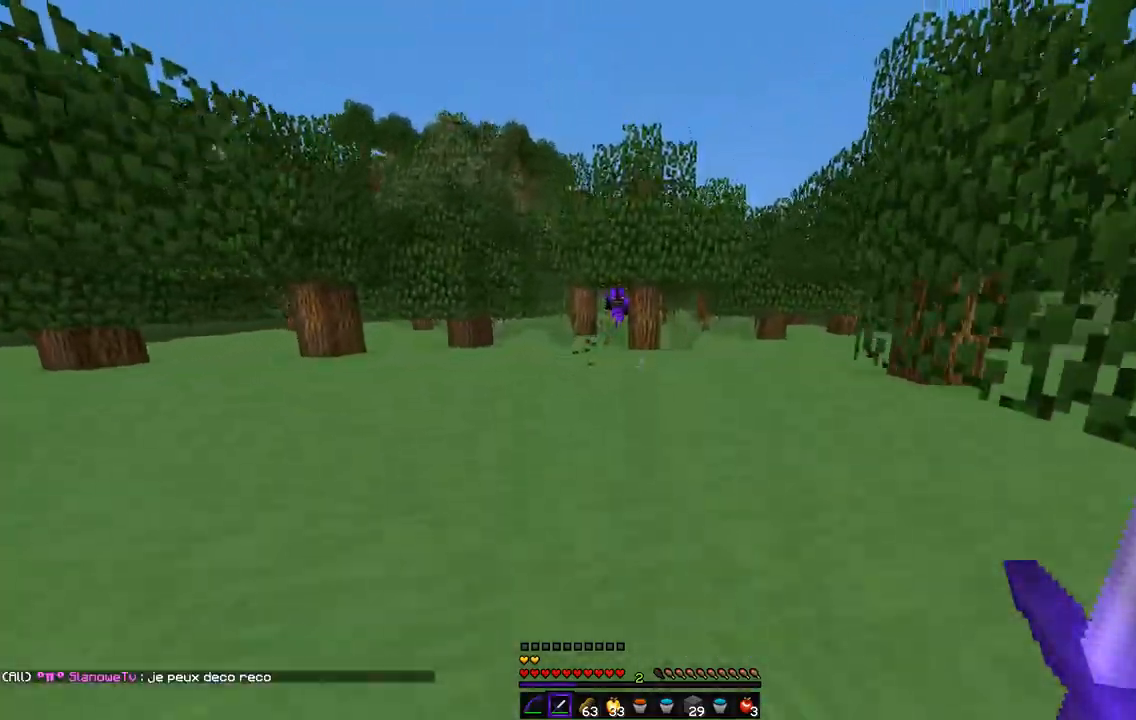
{"keys": ["z"], "mouse": [], "events": []}
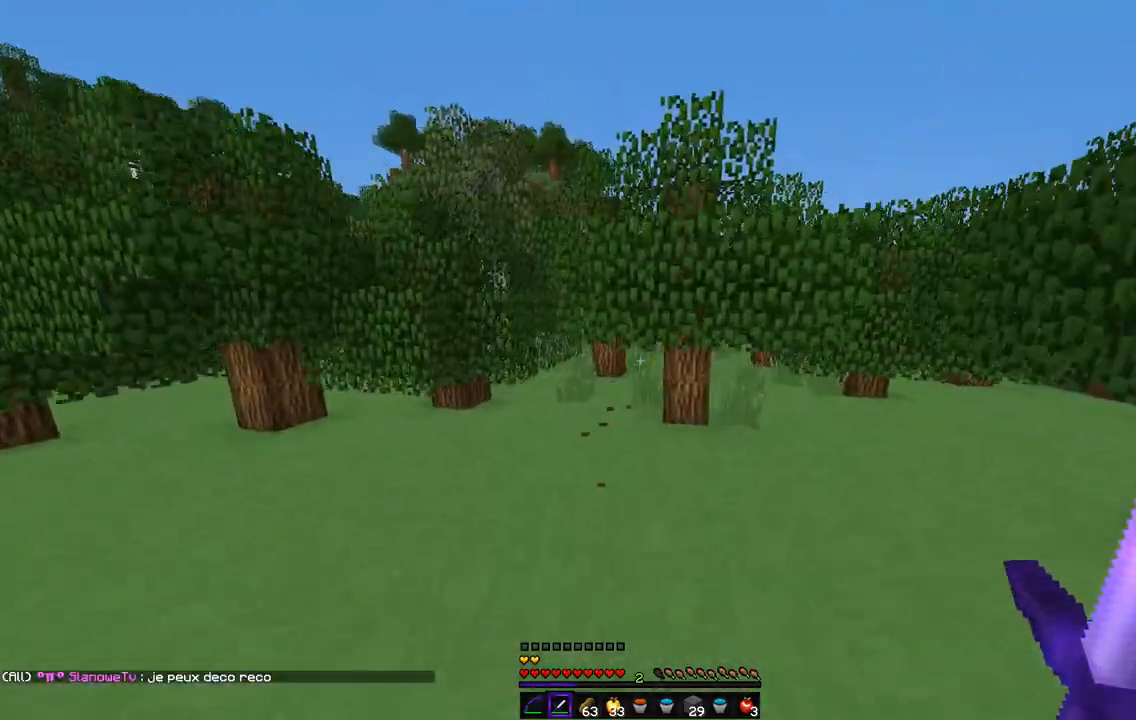
{"keys": ["q", "z"], "mouse": [], "events": [[220, "q", "down"]]}
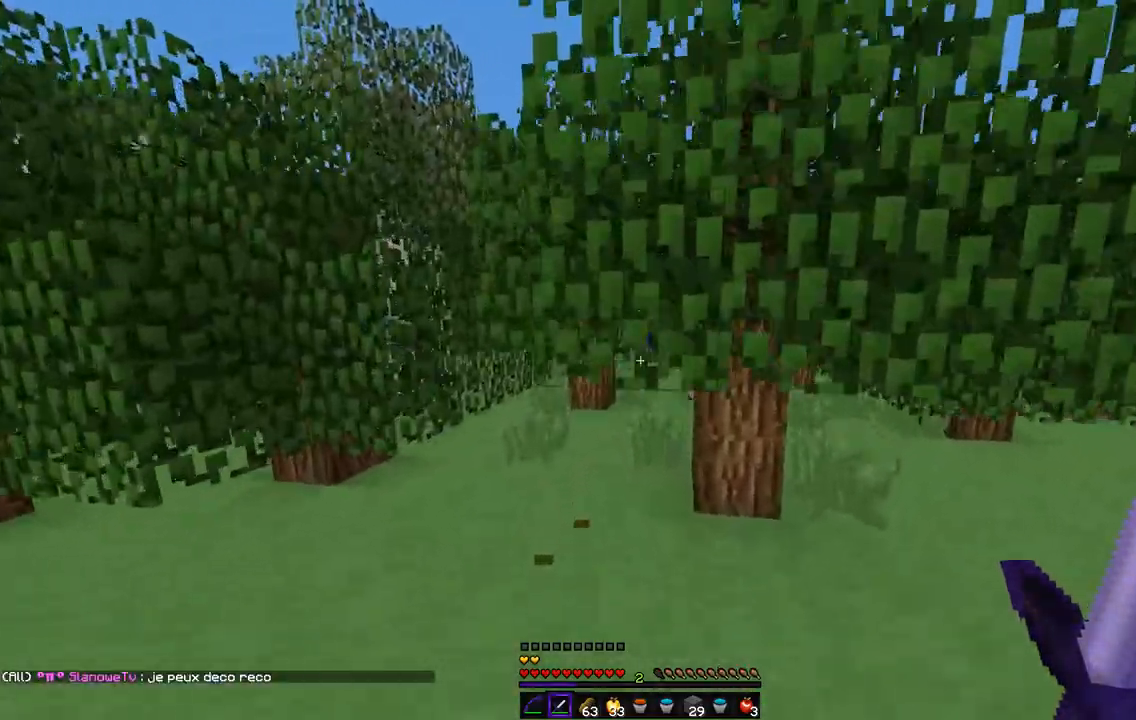
{"keys": ["z"], "mouse": [], "events": [[220, "d", "down"], [237, "q", "up"], [473, "d", "up"]]}
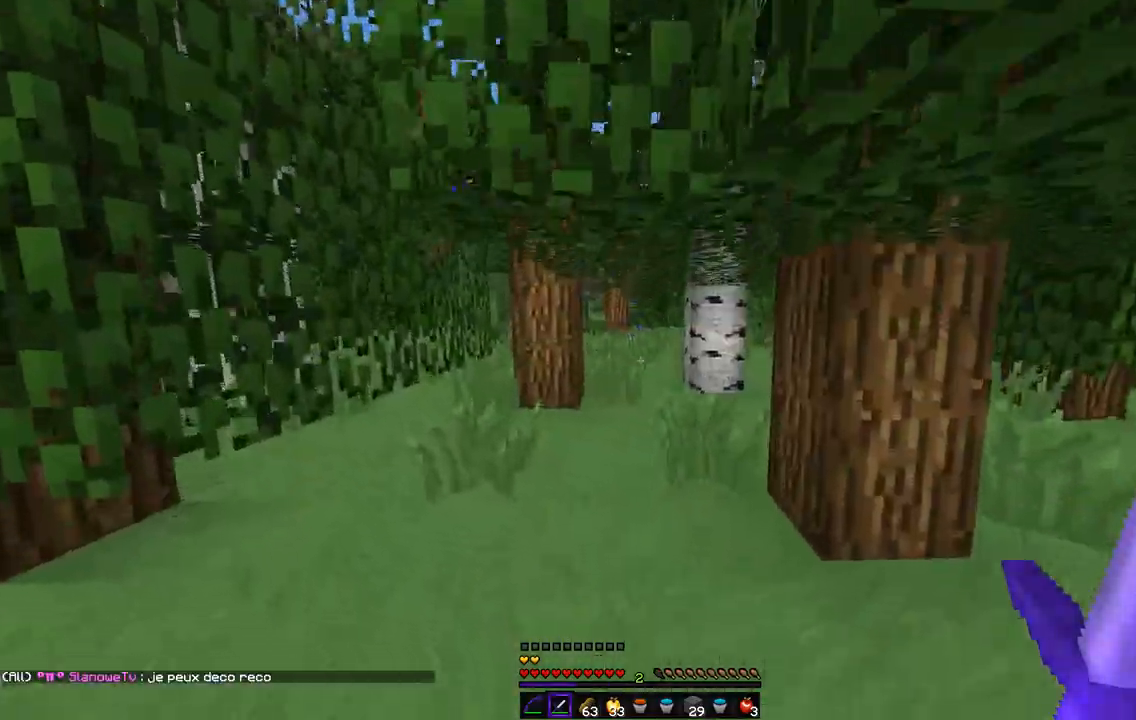
{"keys": ["z"], "mouse": [], "events": []}
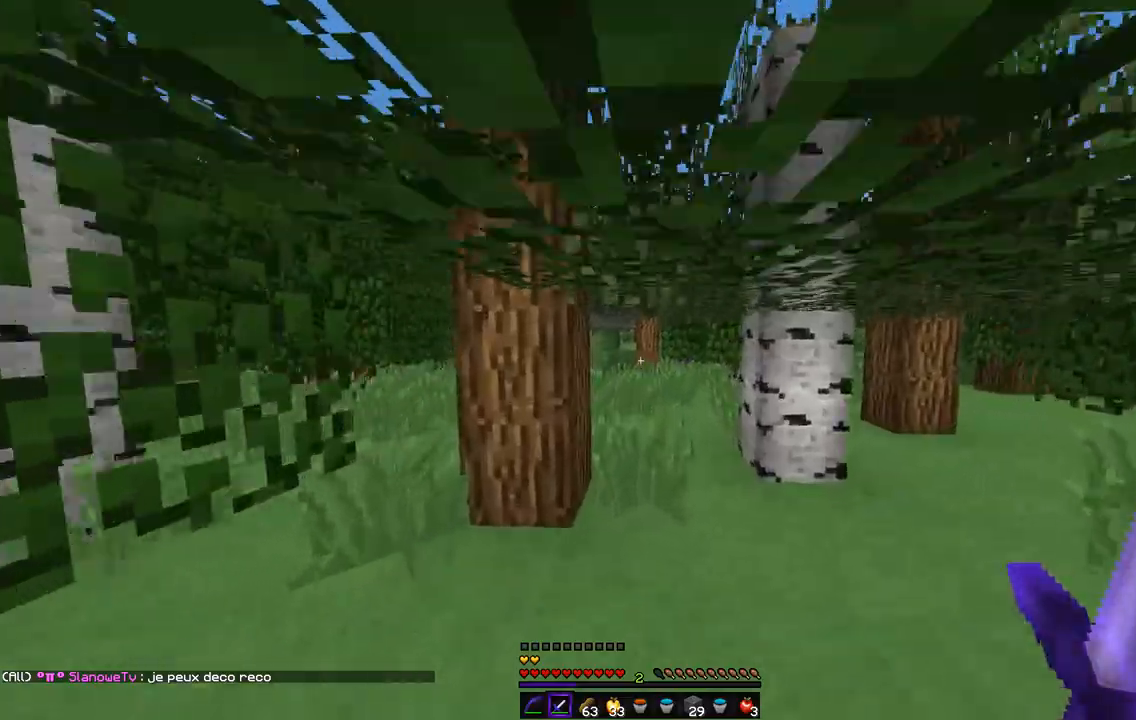
{"keys": ["z"], "mouse": [], "events": []}
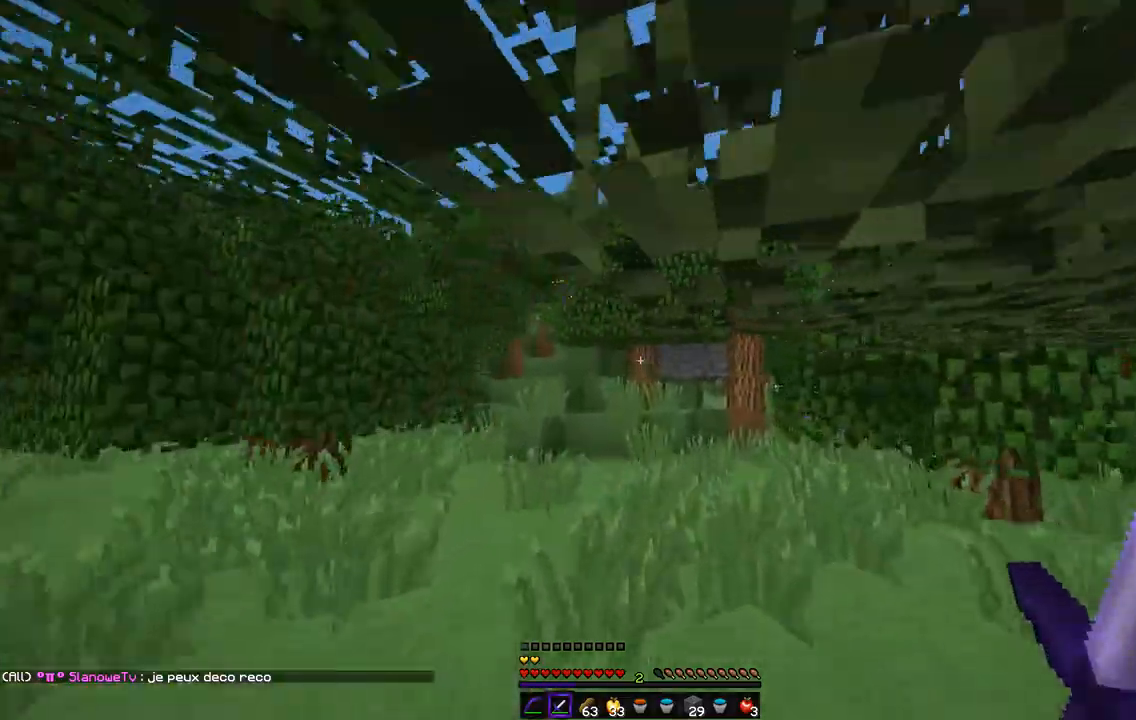
{"keys": ["q", "z"], "mouse": [], "events": [[135, "q", "down"]]}
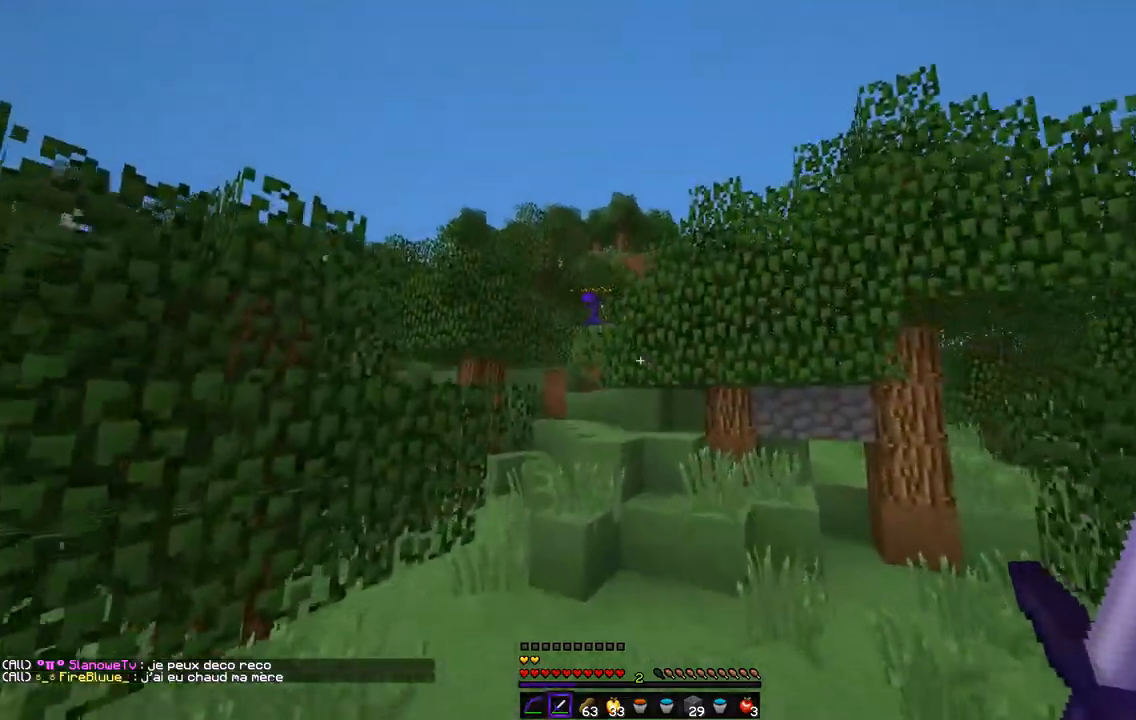
{"keys": ["z"], "mouse": [], "events": [[85, "q", "up"]]}
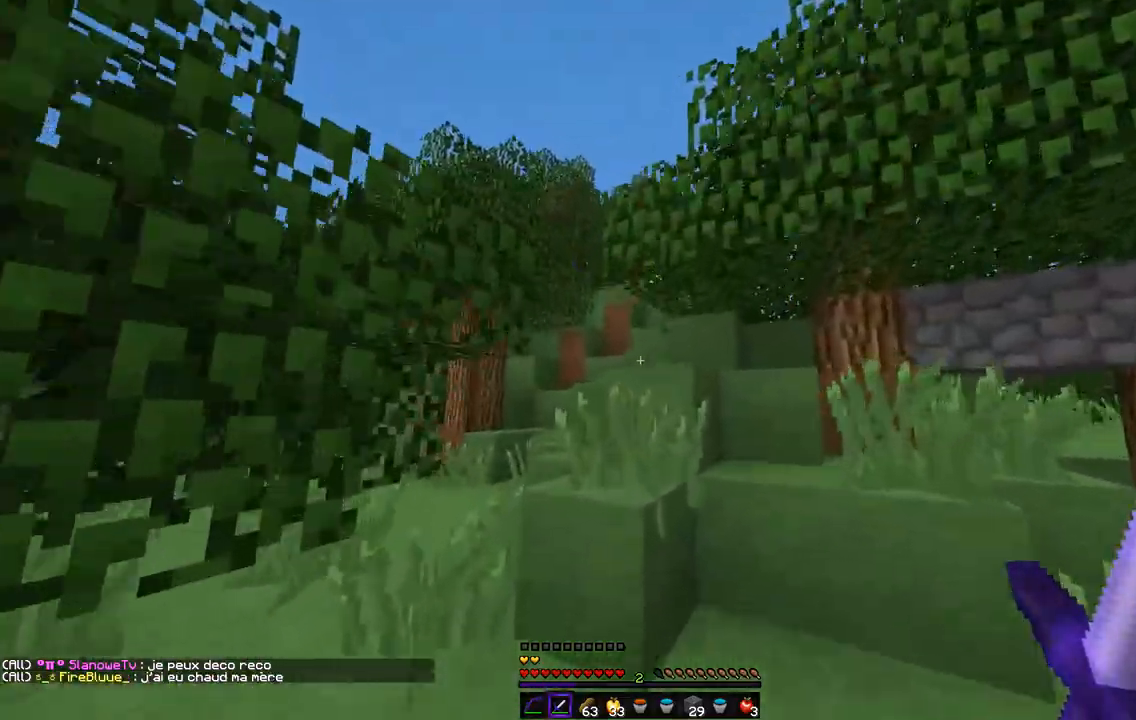
{"keys": ["q", "z"], "mouse": [], "events": [[118, "q", "down"]]}
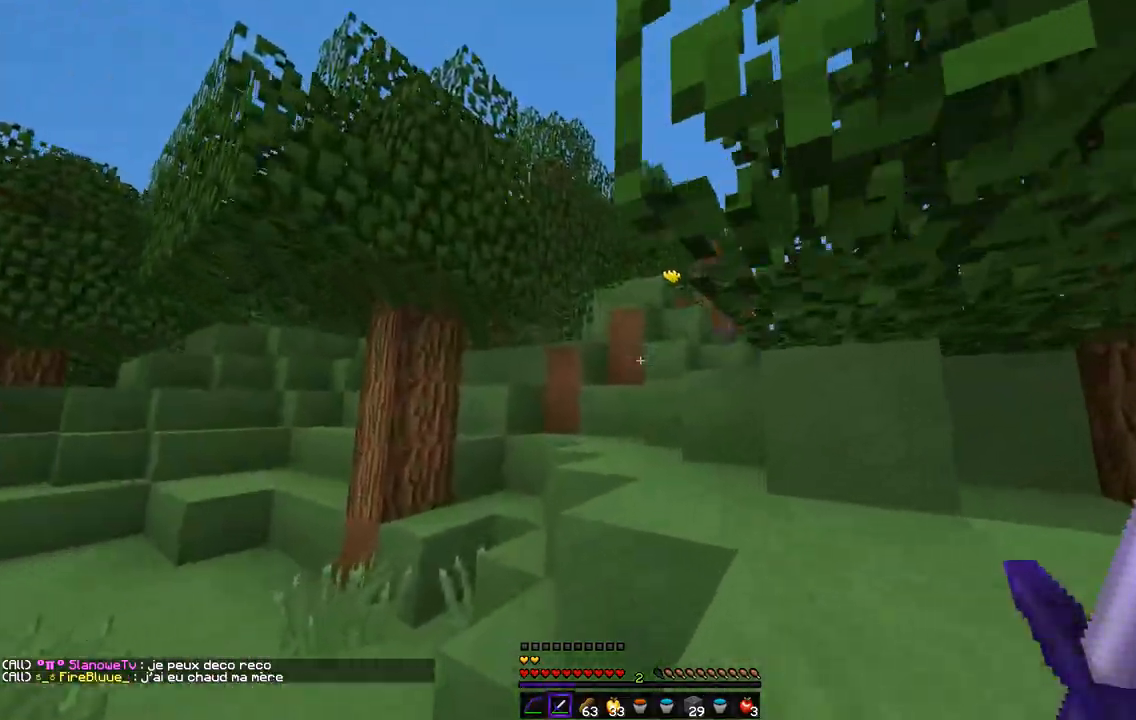
{"keys": ["q", "z"], "mouse": [], "events": []}
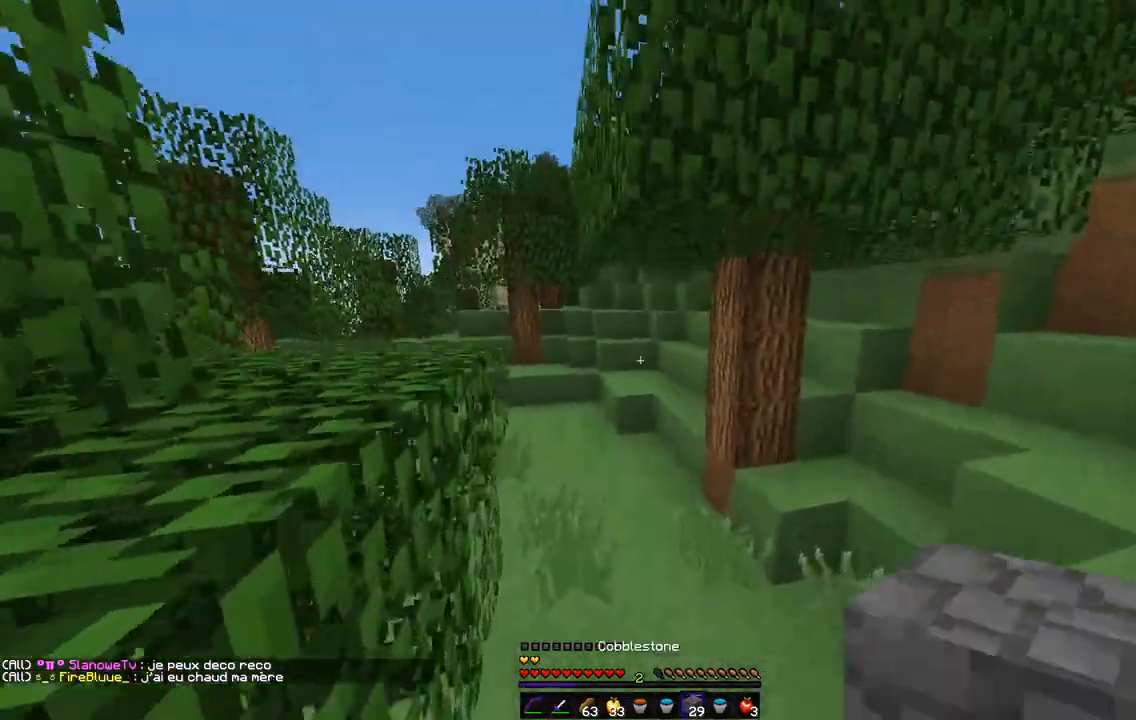
{"keys": ["q", "z"], "mouse": [], "events": [[34, "q", "up"], [473, "q", "down"]]}
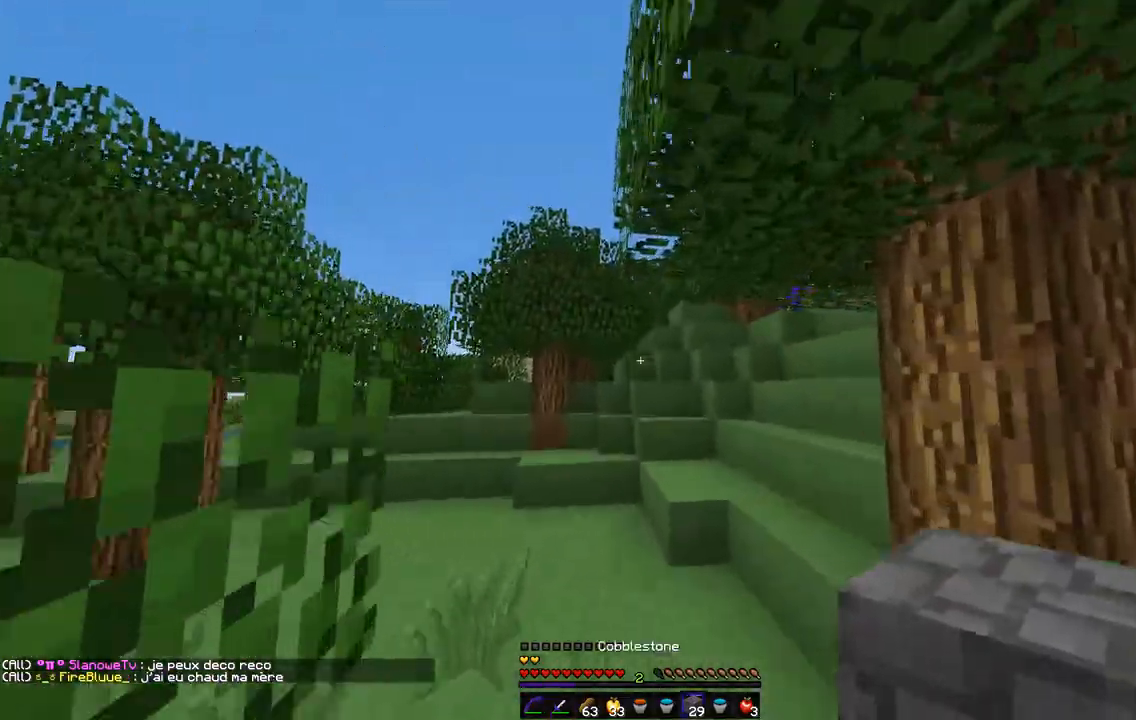
{"keys": ["z"], "mouse": [], "events": [[169, "q", "up"]]}
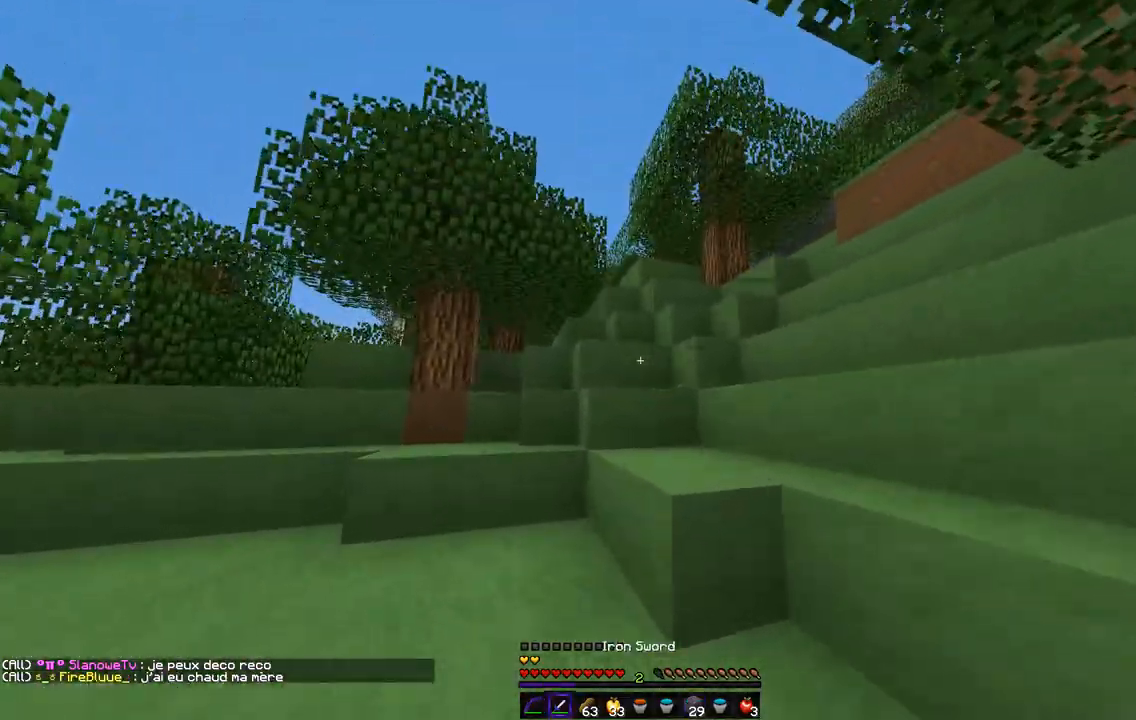
{"keys": ["q", "z"], "mouse": [], "events": [[270, "q", "down"]]}
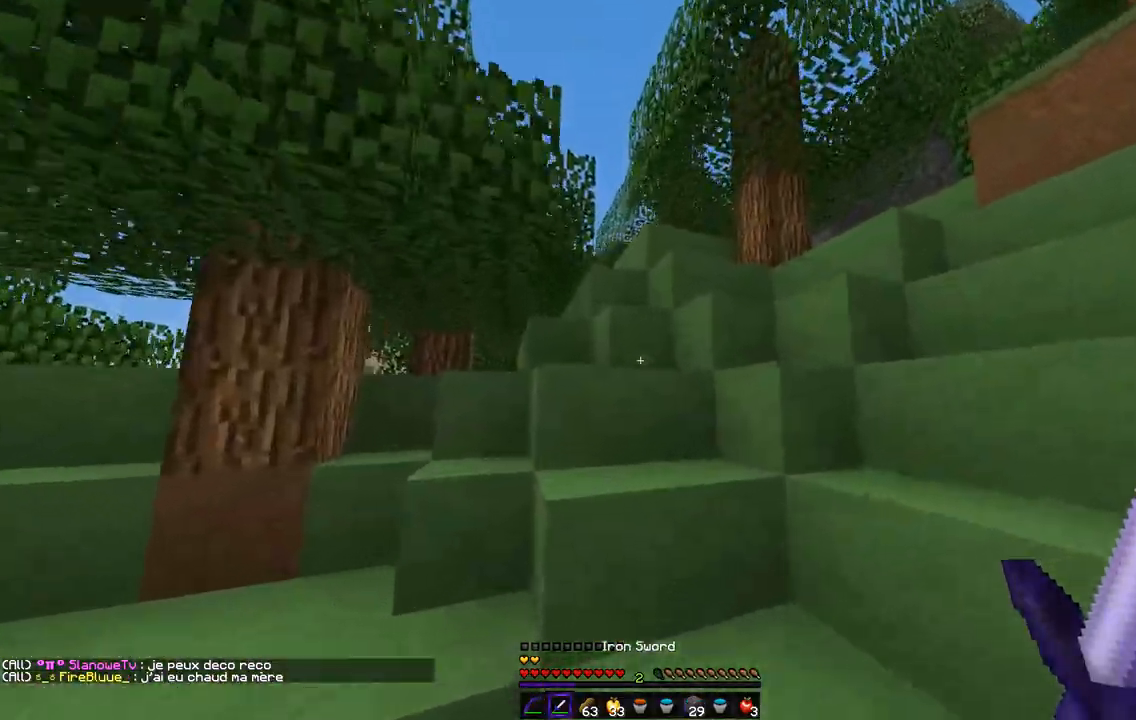
{"keys": ["q", "z"], "mouse": [], "events": [[17, "q", "up"], [50, "d", "down"], [152, "q", "down"], [270, "d", "up"], [354, "q", "up"], [473, "q", "down"]]}
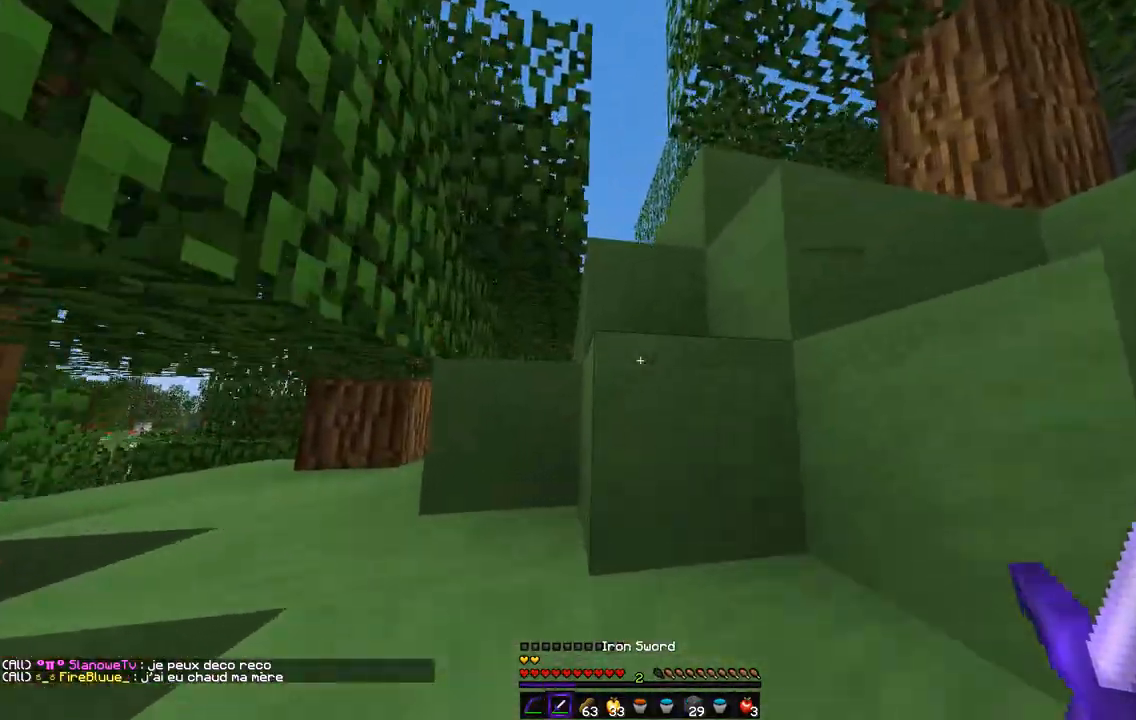
{"keys": ["z"], "mouse": [], "events": [[219, "q", "up"]]}
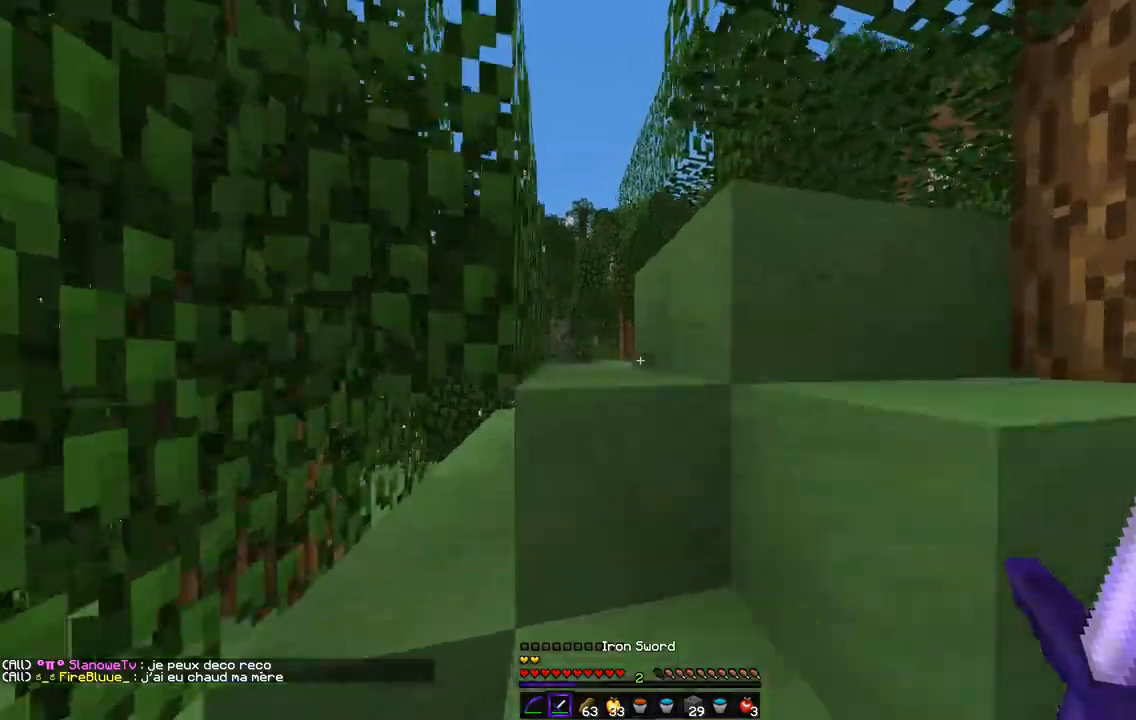
{"keys": ["q", "z"], "mouse": [], "events": [[50, "q", "down"], [270, "q", "up"], [405, "q", "down"]]}
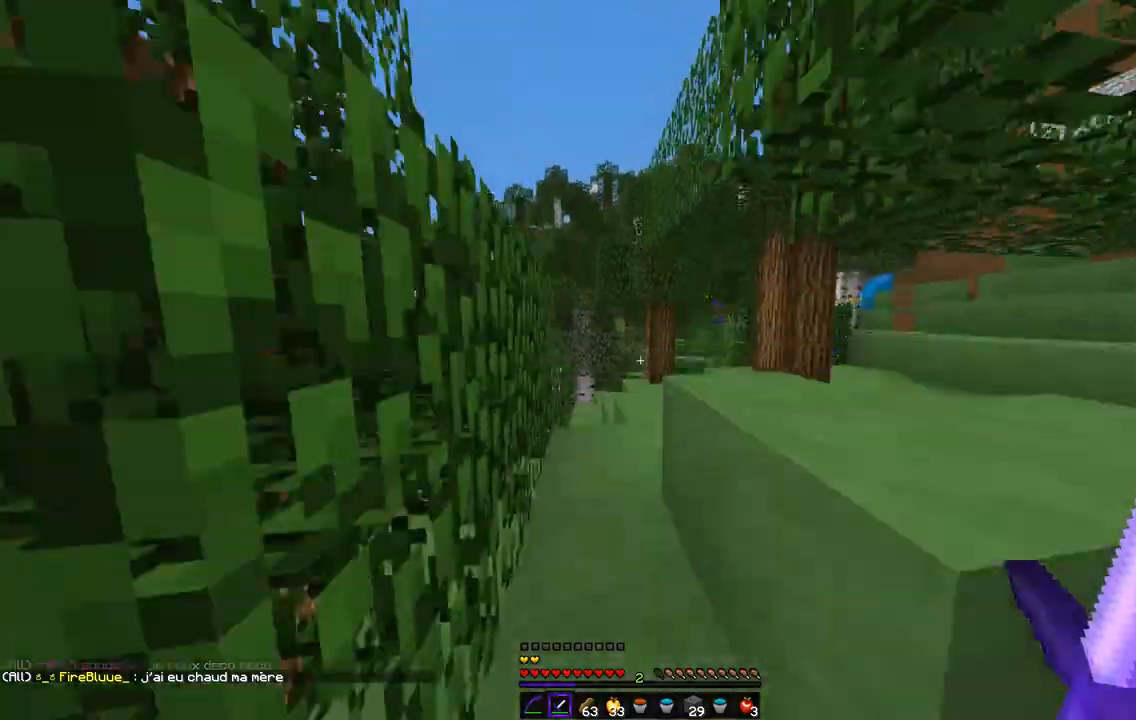
{"keys": ["z"], "mouse": [], "events": [[220, "q", "up"]]}
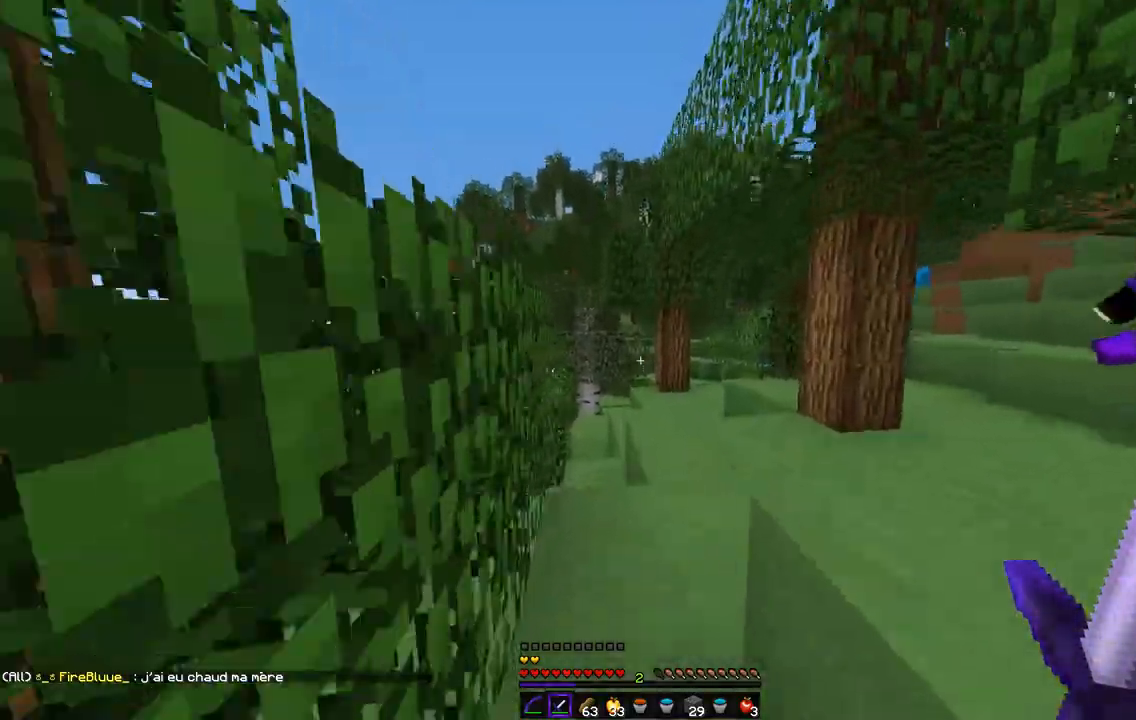
{"keys": ["z"], "mouse": [], "events": []}
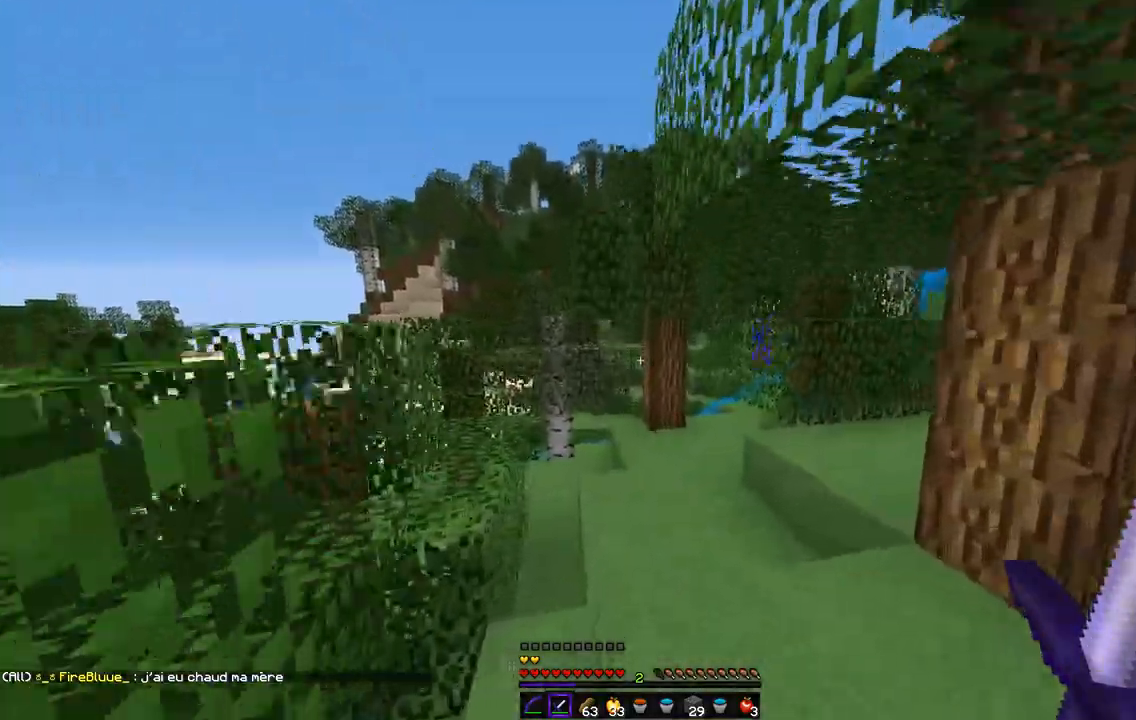
{"keys": ["z"], "mouse": [], "events": [[254, "q", "down"], [406, "q", "up"]]}
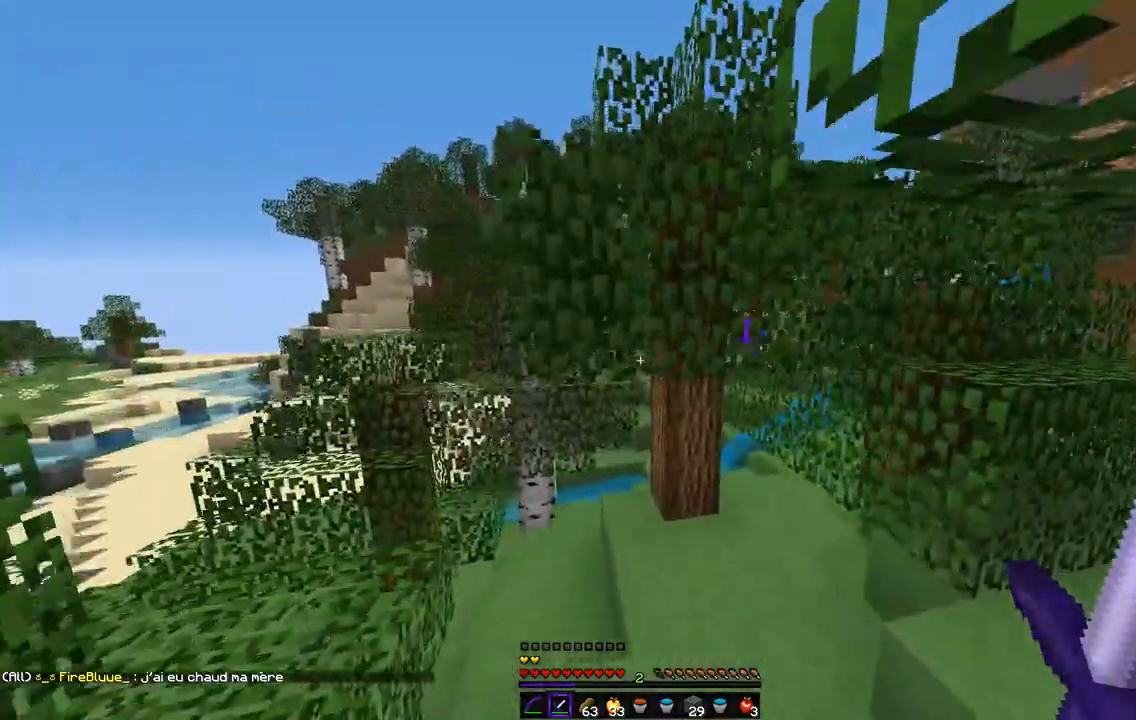
{"keys": ["q", "z"], "mouse": [], "events": [[473, "q", "down"]]}
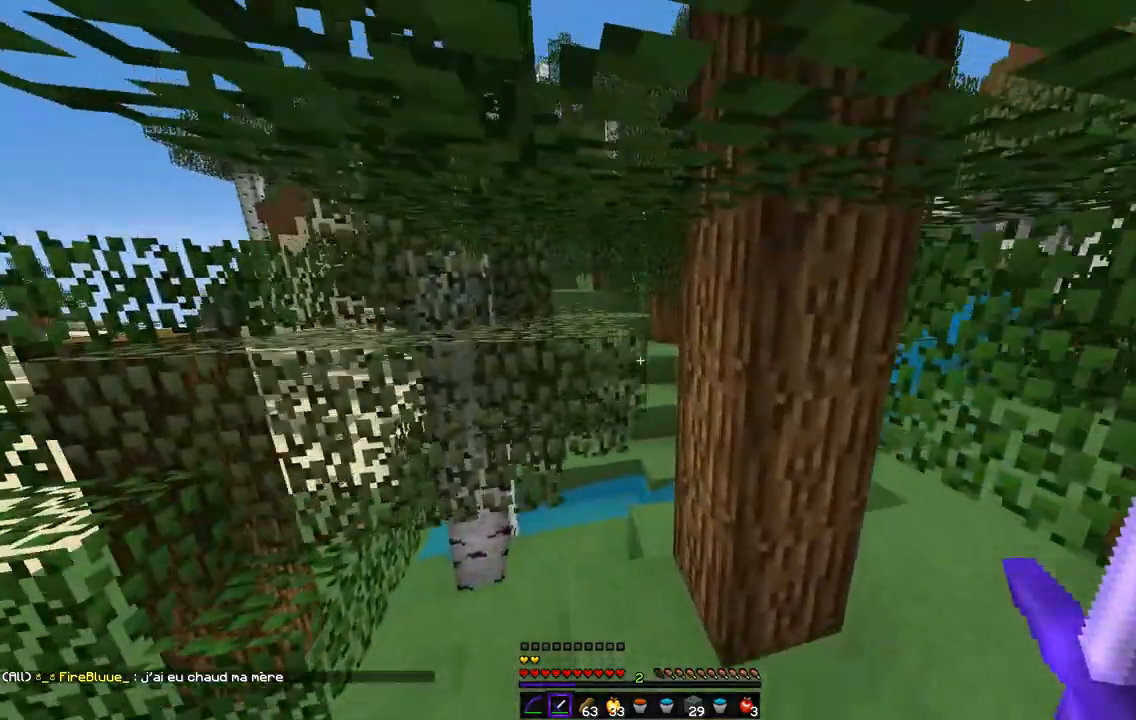
{"keys": ["d", "z"], "mouse": [], "events": [[287, "q", "up"], [456, "d", "down"]]}
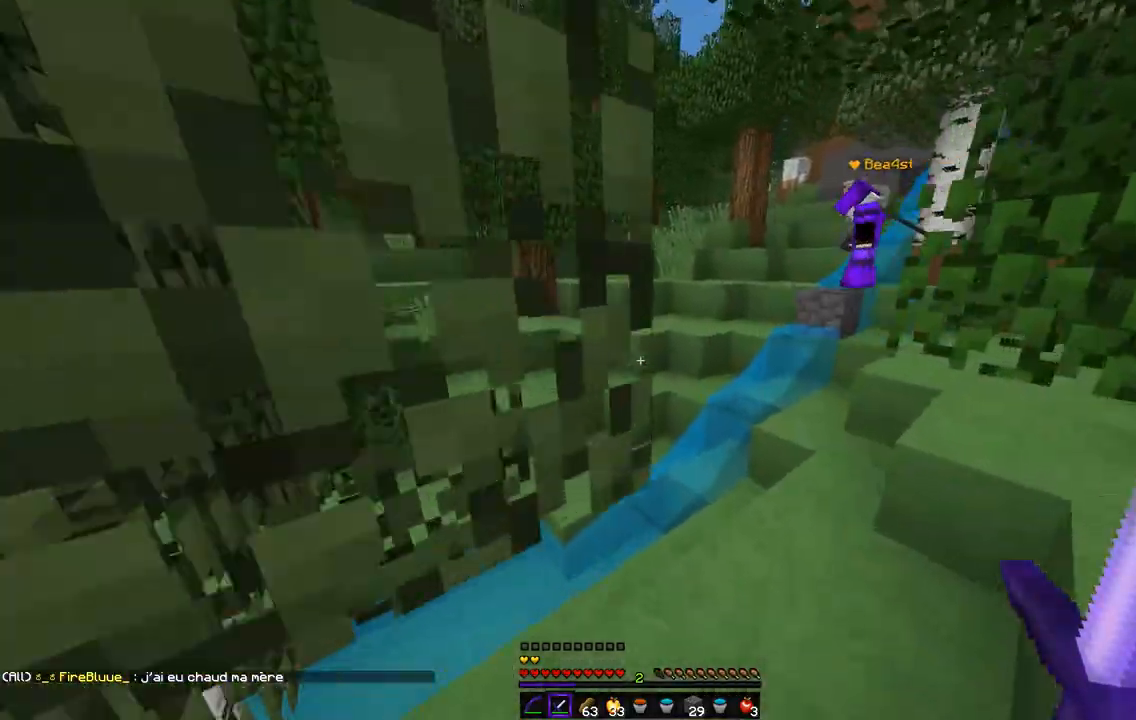
{"keys": ["z"], "mouse": [], "events": [[355, "d", "up"]]}
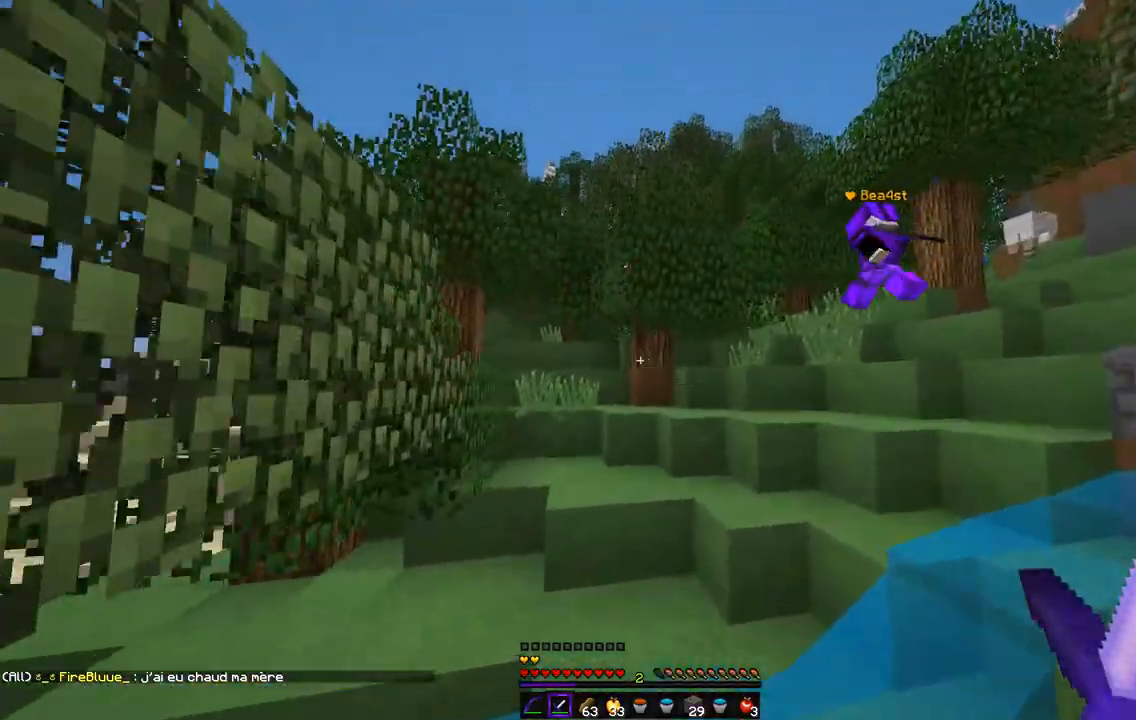
{"keys": ["q", "z"], "mouse": [], "events": [[372, "mouse_right", "down"], [389, "q", "down"], [473, "mouse_right", "up"]]}
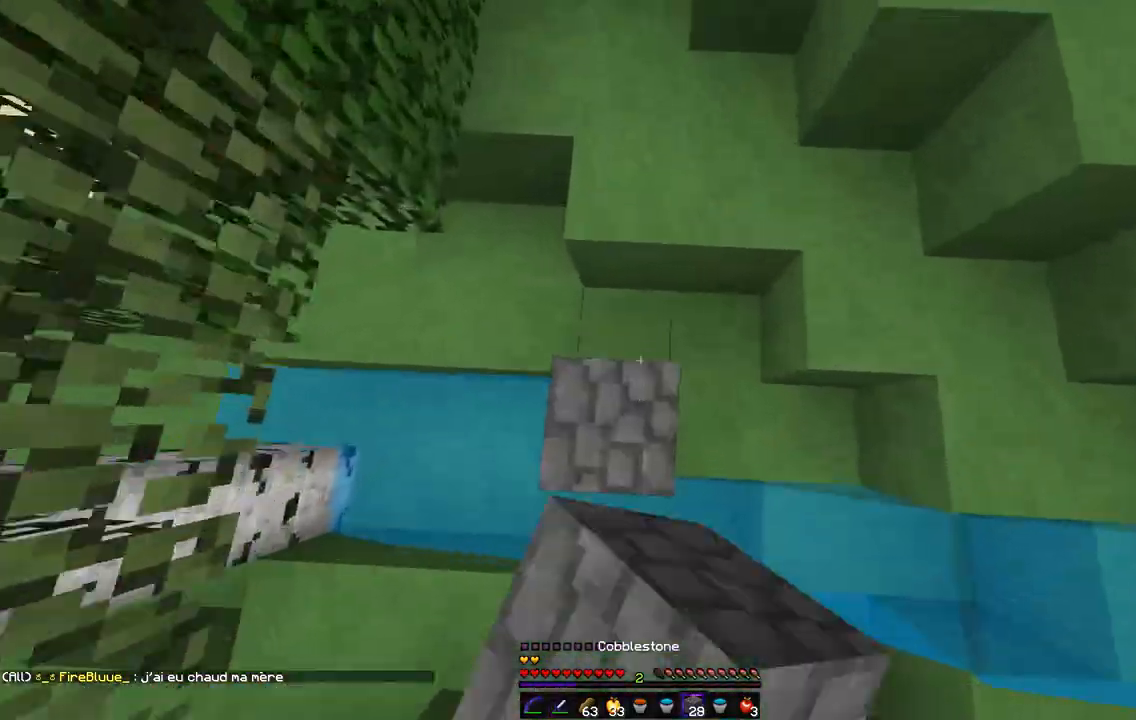
{"keys": ["q", "z"], "mouse": [], "events": [[34, "mouse_right", "down"], [118, "q", "up"], [169, "mouse_right", "up"], [422, "q", "down"]]}
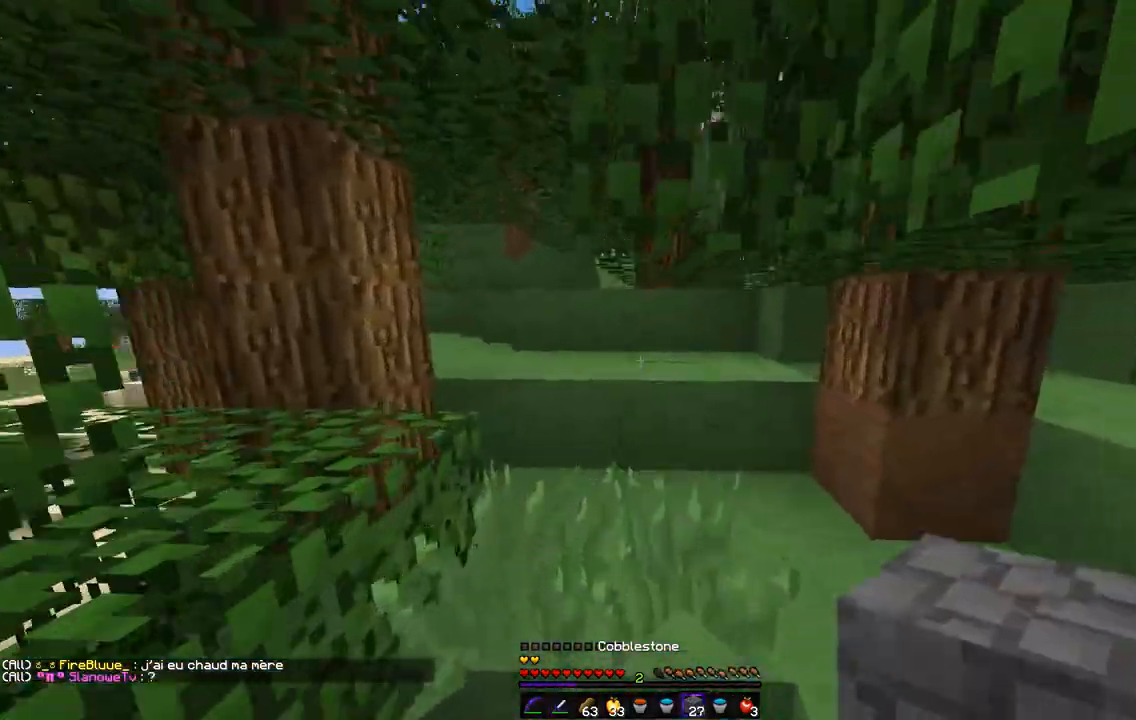
{"keys": ["z"], "mouse": [], "events": [[270, "q", "up"]]}
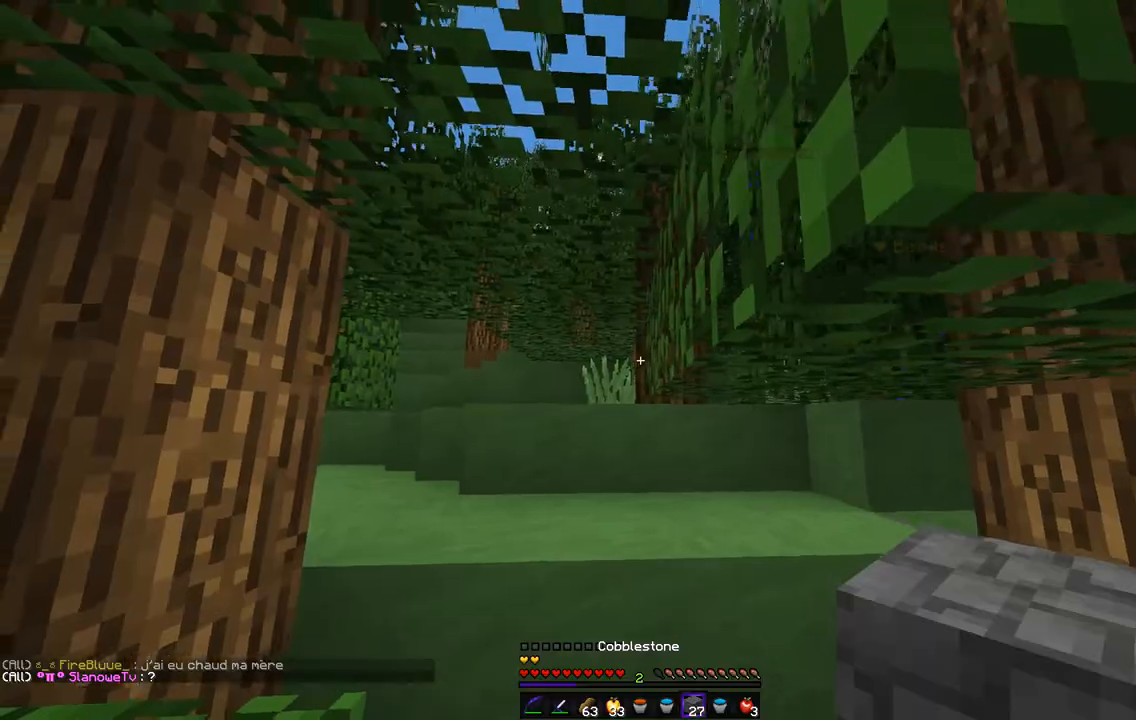
{"keys": ["q", "z"], "mouse": [], "events": [[67, "q", "down"], [219, "q", "up"], [304, "q", "down"]]}
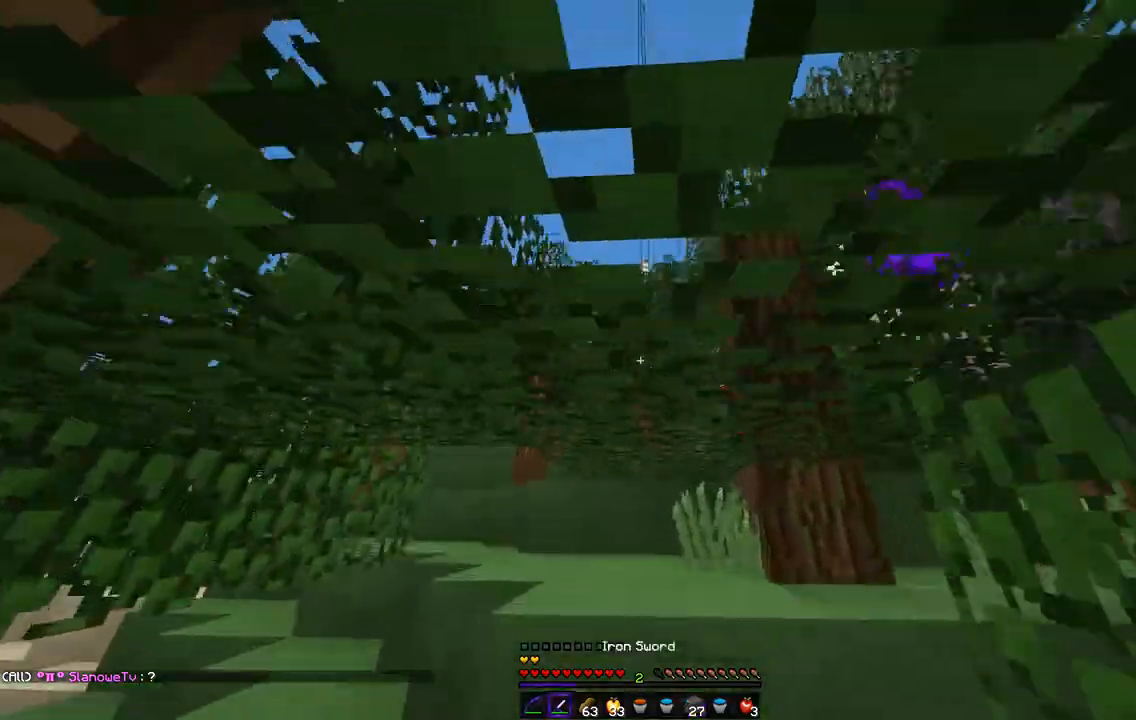
{"keys": ["q", "z"], "mouse": [], "events": []}
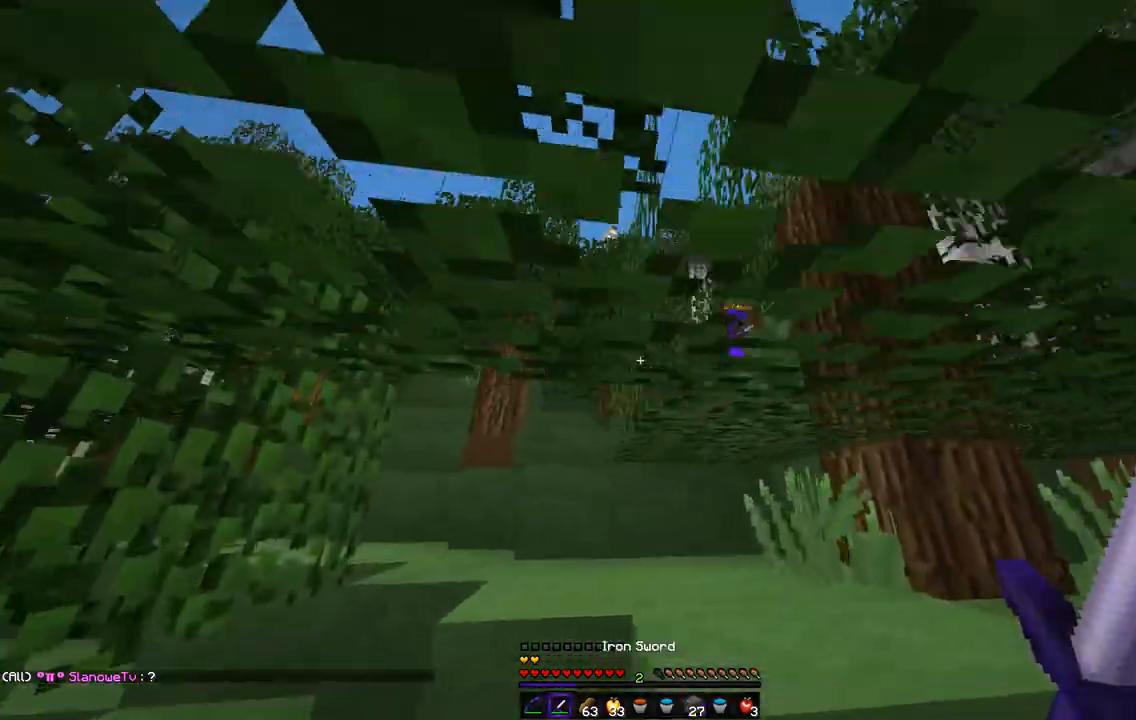
{"keys": ["q", "z"], "mouse": [], "events": []}
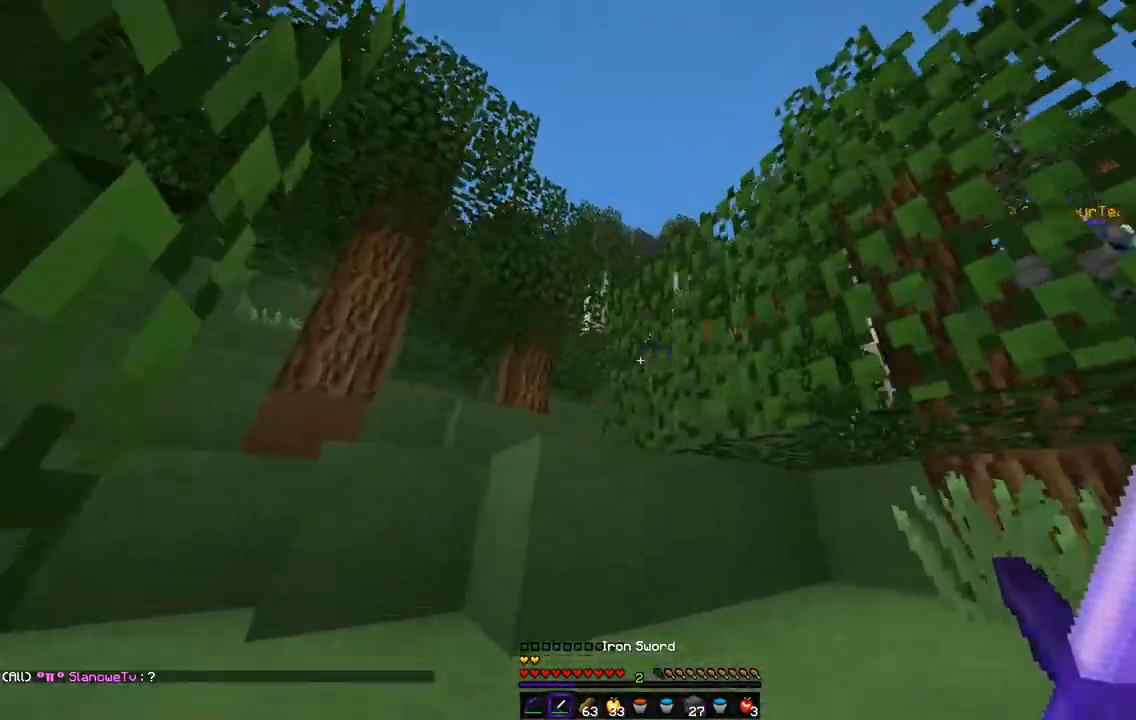
{"keys": ["q", "z"], "mouse": [], "events": []}